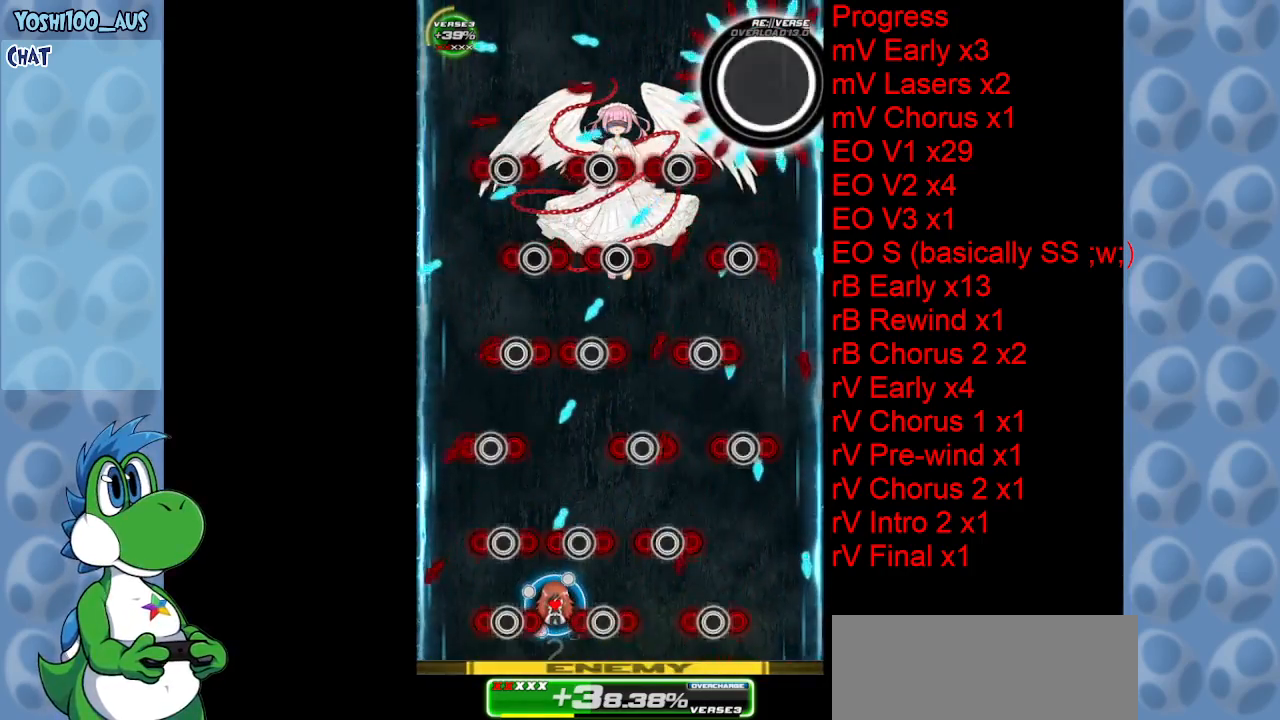
Gameplay with keyboard; each line is a JSON object with the keys held at the frame after it. "events" lists presses ("down") and releases ("up") of "c", "down", "left", "right", "up", "x" and "z" between this image and that frame as [ms after this image, input, new state], when the widget could be followed in between. No other keys are recorded. Mouse input is not recorded.
{"keys": [], "events": [[116, "left", "down"], [116, "x", "down"], [183, "left", "up"], [216, "x", "up"]]}
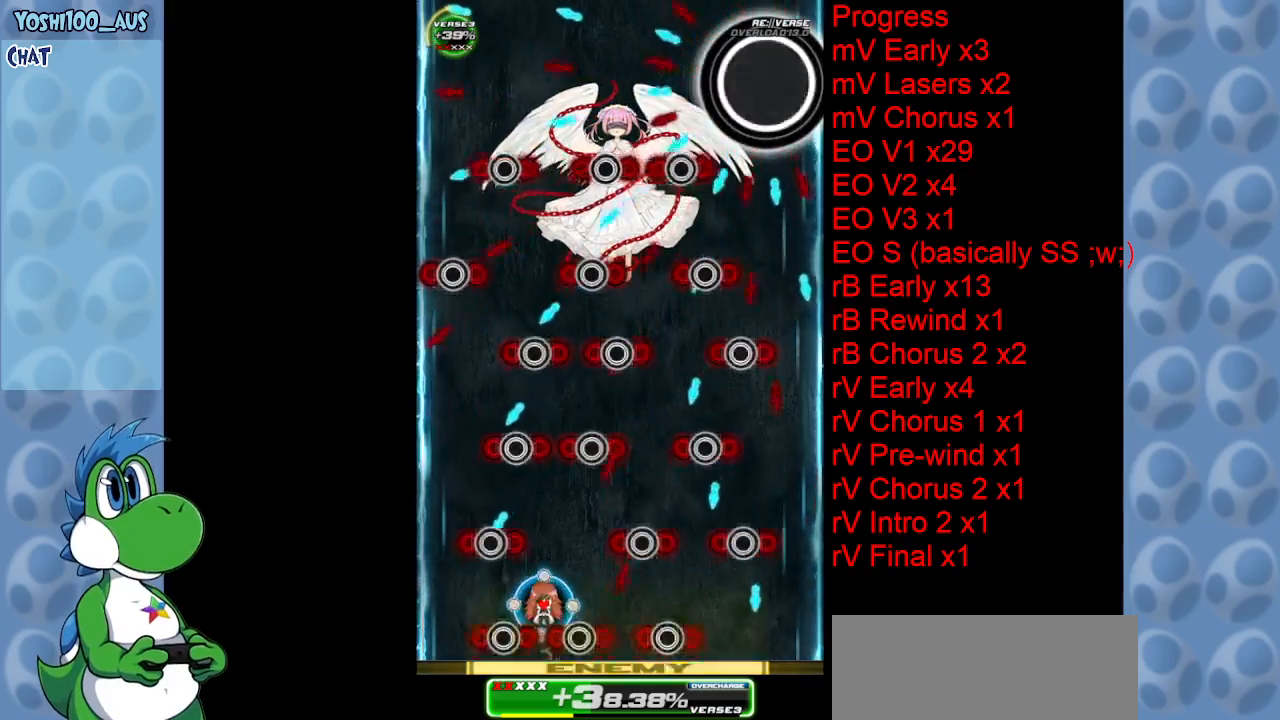
{"keys": [], "events": [[16, "right", "down"], [16, "x", "down"], [100, "right", "up"], [100, "x", "up"], [333, "down", "down"], [383, "x", "down"], [483, "down", "up"], [483, "x", "up"]]}
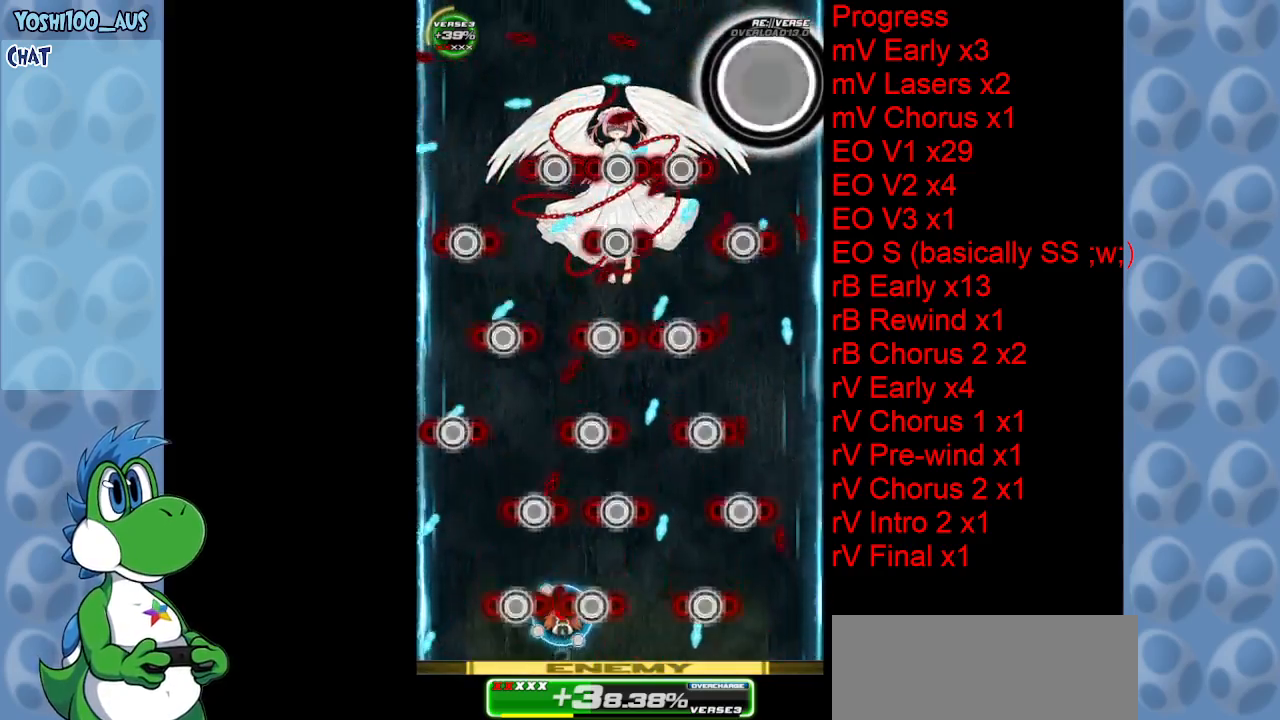
{"keys": [], "events": [[250, "x", "down"], [350, "right", "down"], [350, "x", "up"], [383, "right", "up"]]}
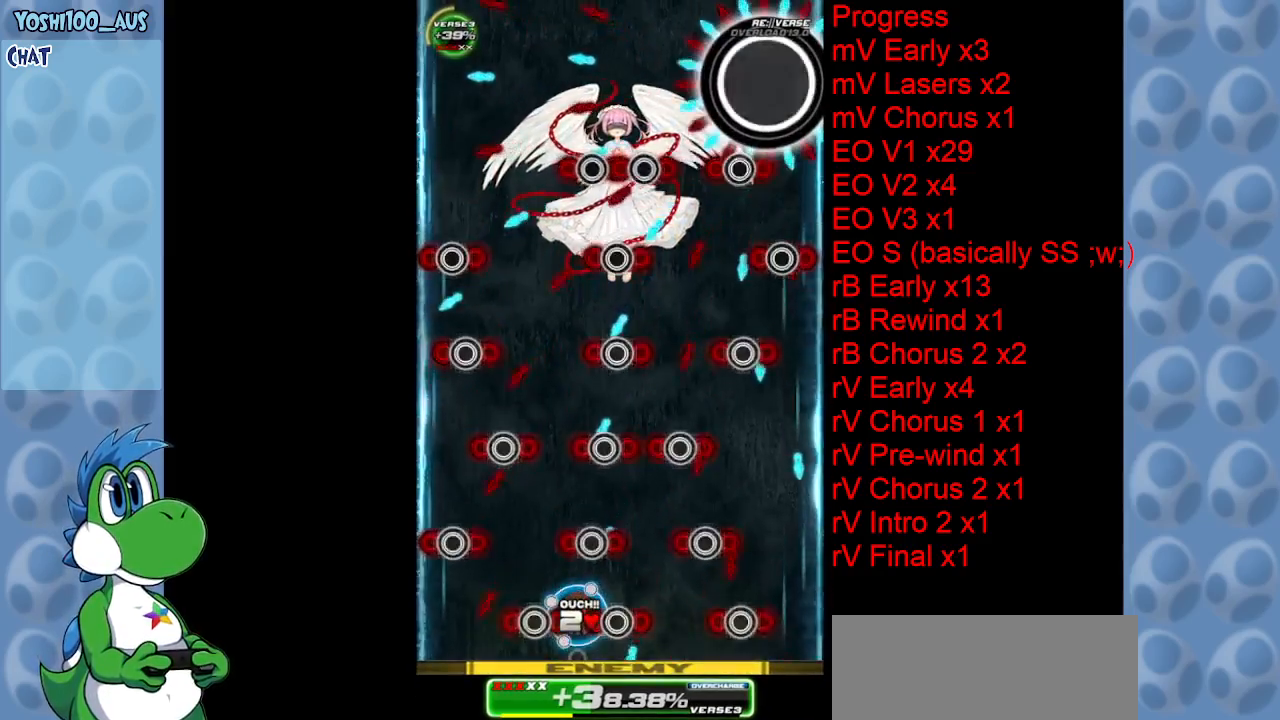
{"keys": ["z"], "events": [[133, "left", "down"], [133, "up", "down"], [133, "x", "down"], [216, "x", "up"], [266, "left", "up"], [266, "up", "up"], [450, "right", "down"], [500, "right", "up"], [500, "z", "down"]]}
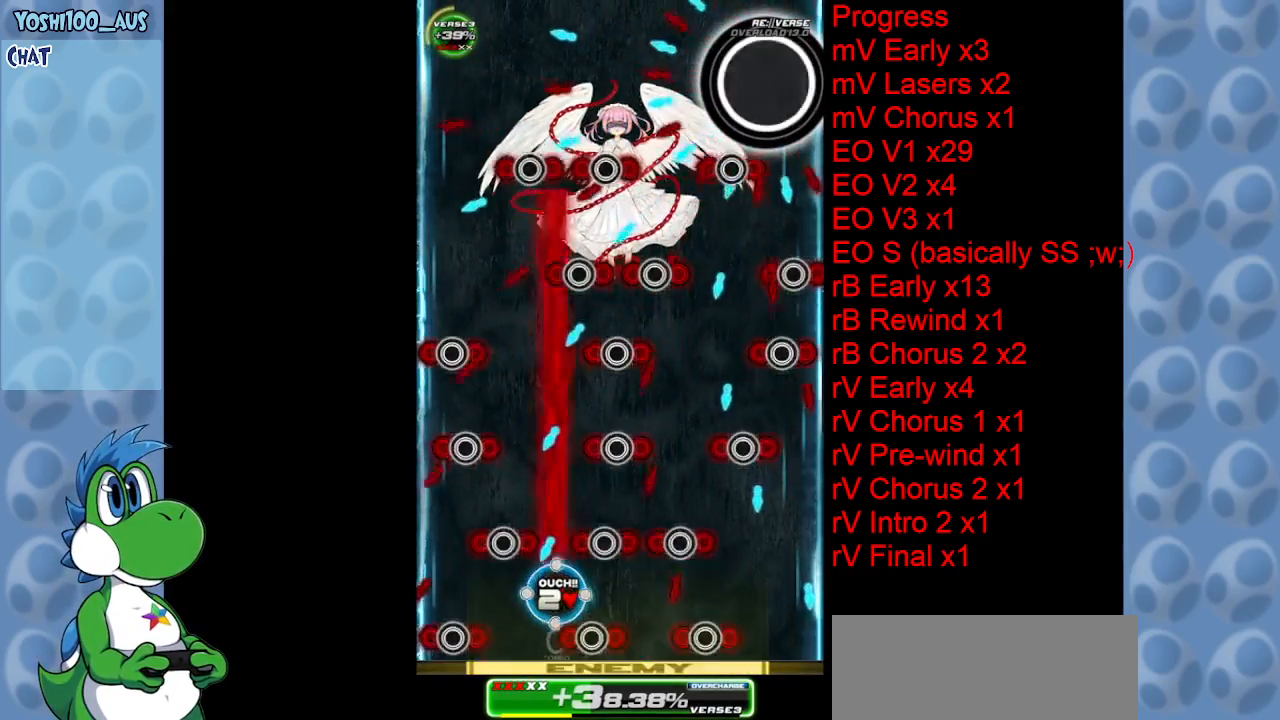
{"keys": ["z"], "events": [[133, "z", "up"], [333, "left", "down"], [383, "z", "down"], [483, "left", "up"]]}
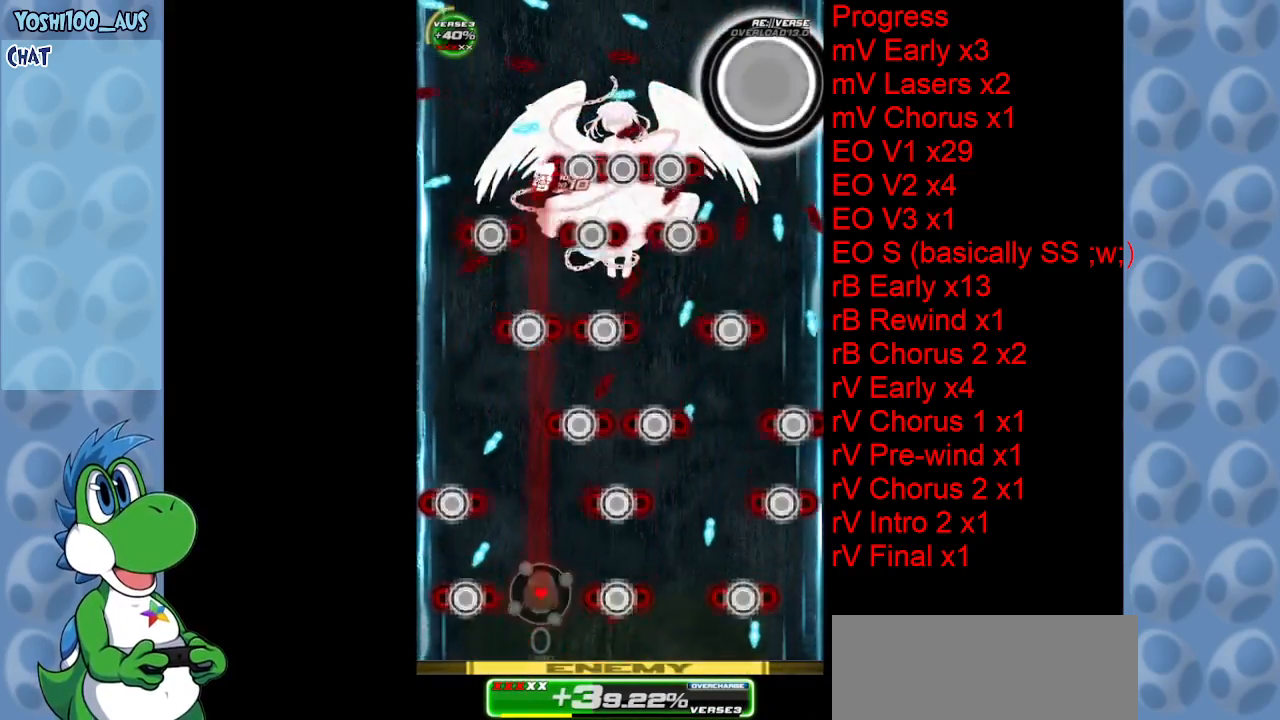
{"keys": [], "events": [[33, "z", "up"], [250, "left", "down"], [250, "z", "down"], [400, "left", "up"], [400, "z", "up"]]}
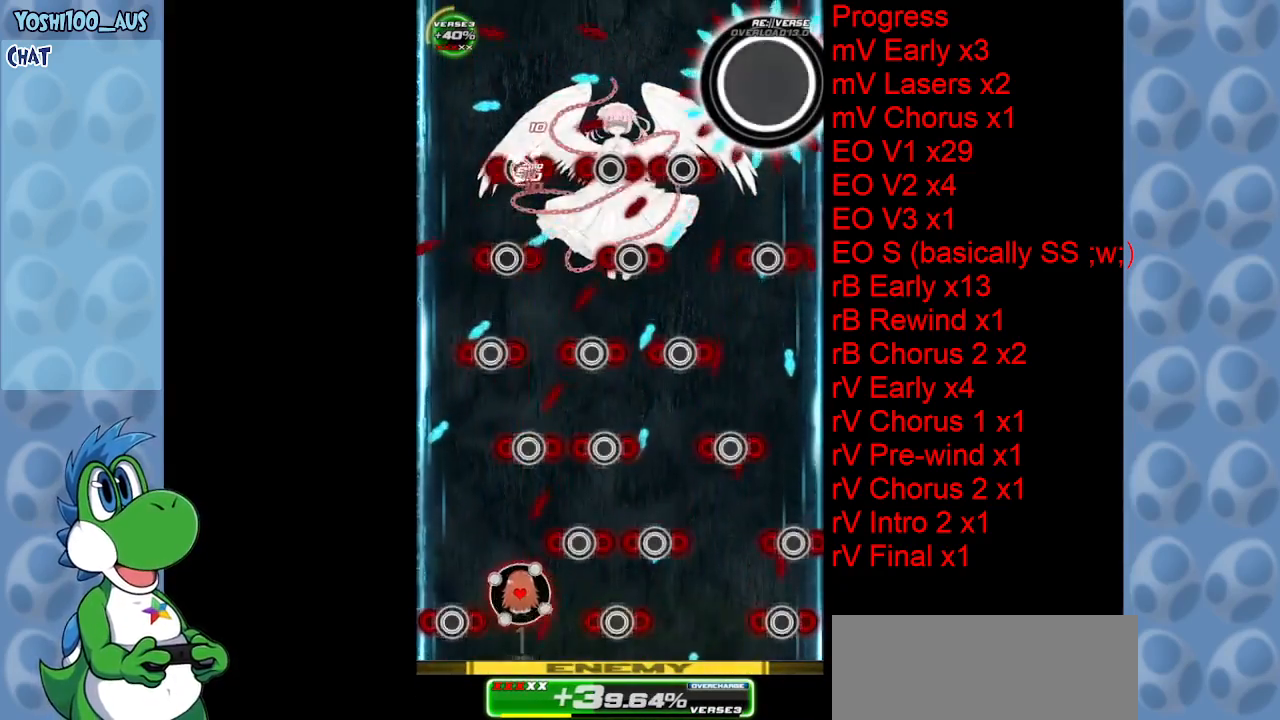
{"keys": ["left"], "events": [[133, "down", "down"], [133, "z", "down"], [183, "down", "up"], [183, "left", "down"], [266, "z", "up"], [316, "left", "up"], [500, "left", "down"]]}
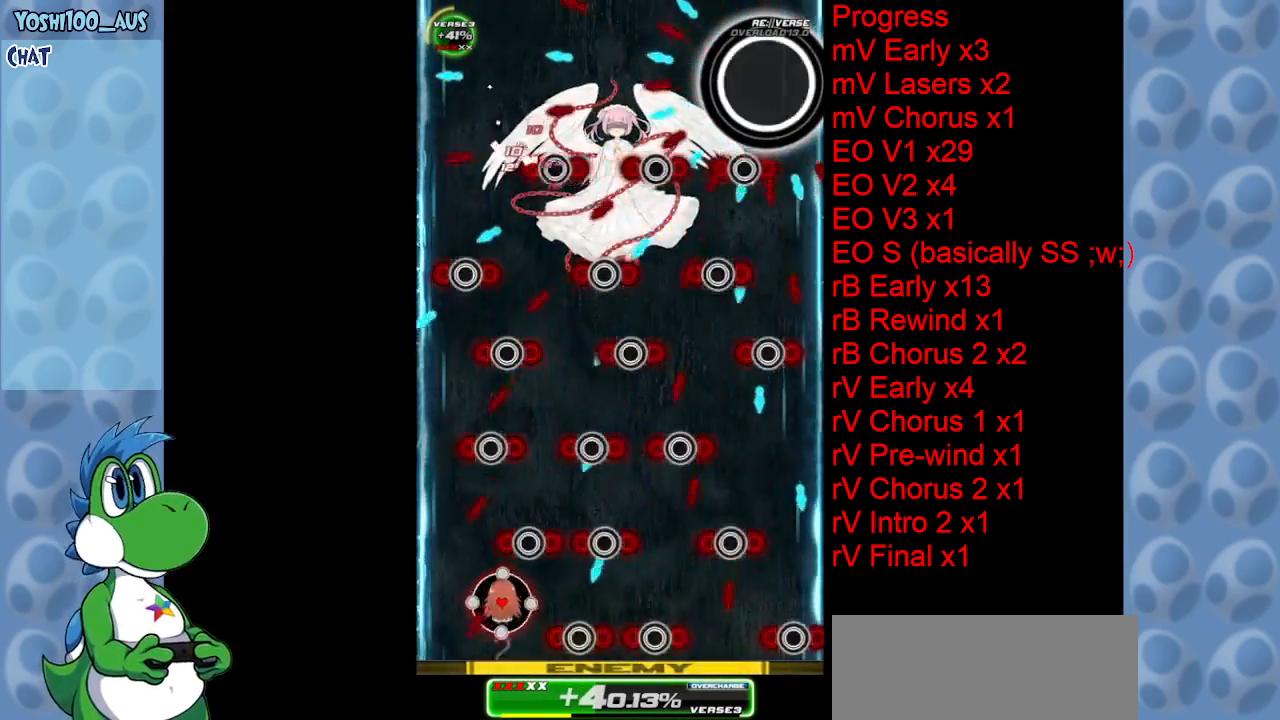
{"keys": ["right", "x"], "events": [[50, "x", "down"], [150, "left", "up"], [183, "x", "up"], [283, "right", "down"], [333, "x", "down"]]}
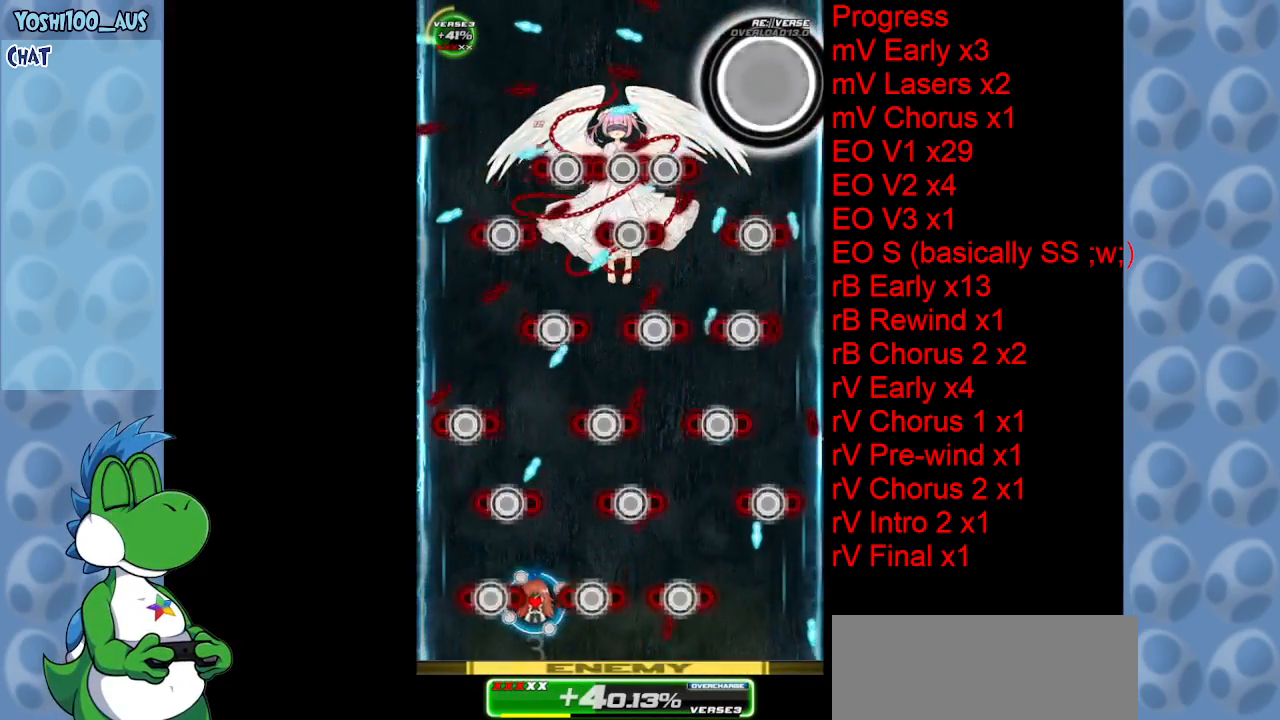
{"keys": [], "events": [[16, "x", "up"], [116, "right", "up"], [250, "z", "down"], [383, "z", "up"]]}
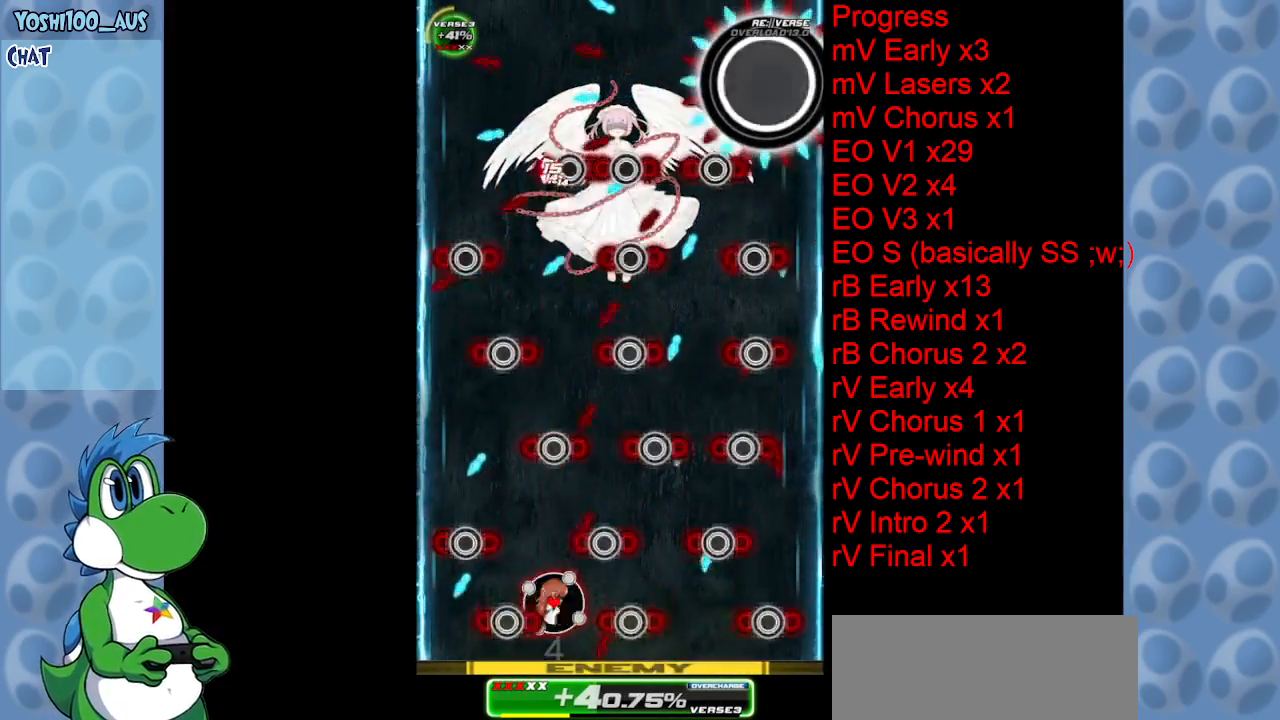
{"keys": ["left", "x"], "events": [[116, "left", "down"], [116, "x", "down"], [266, "left", "up"], [266, "x", "up"], [466, "left", "down"], [500, "x", "down"]]}
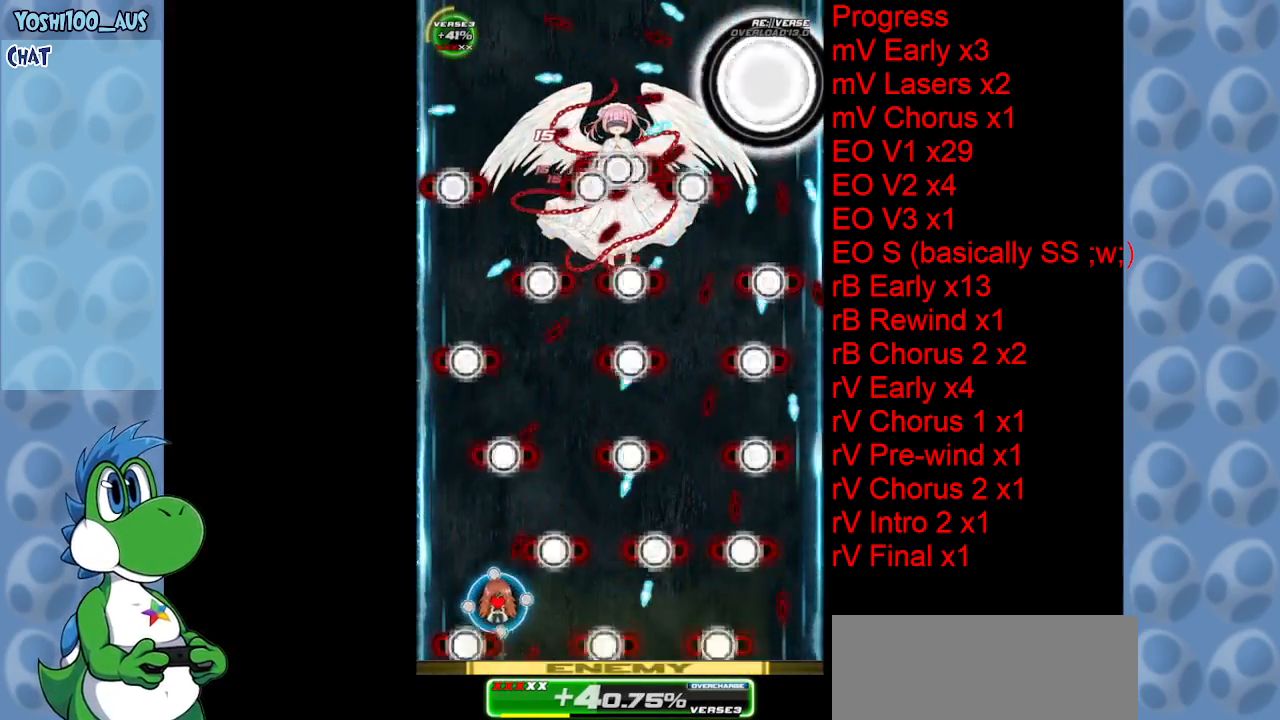
{"keys": ["right"], "events": [[100, "left", "up"], [100, "x", "up"], [200, "right", "down"], [333, "x", "down"], [466, "x", "up"]]}
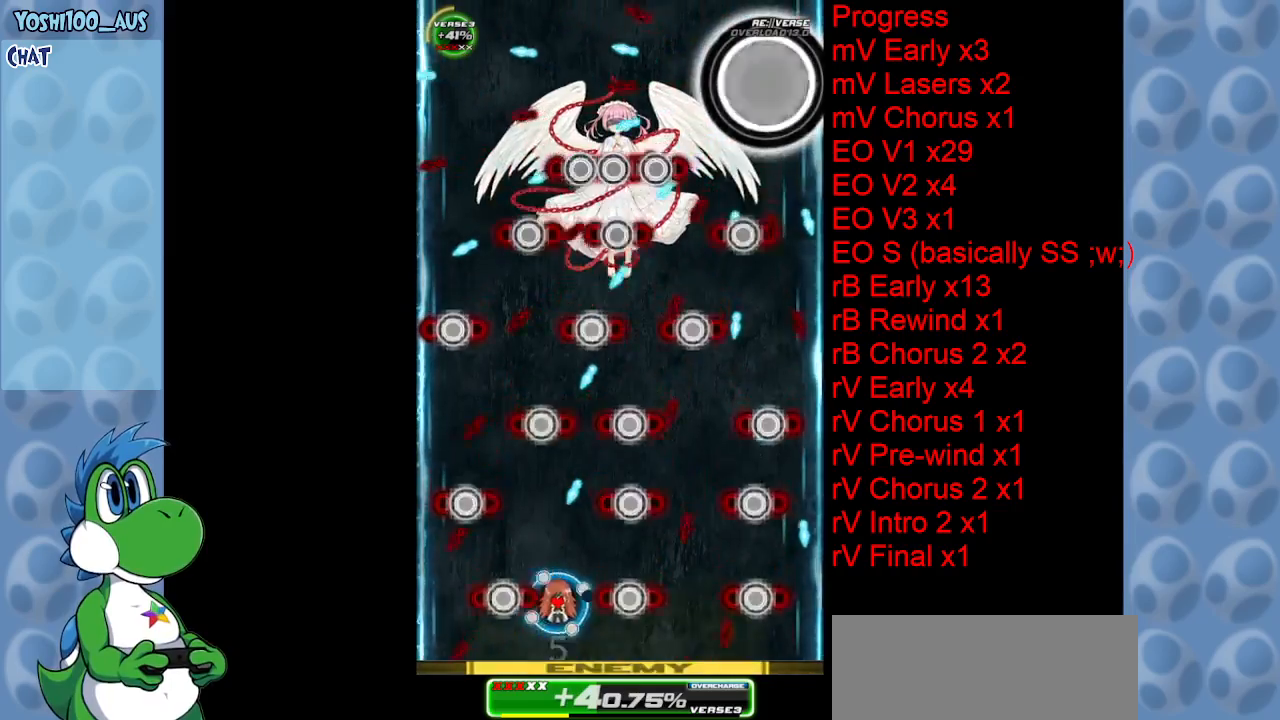
{"keys": [], "events": [[66, "right", "up"], [250, "left", "down"], [250, "z", "down"], [300, "left", "up"], [350, "z", "up"], [400, "right", "down"], [483, "right", "up"]]}
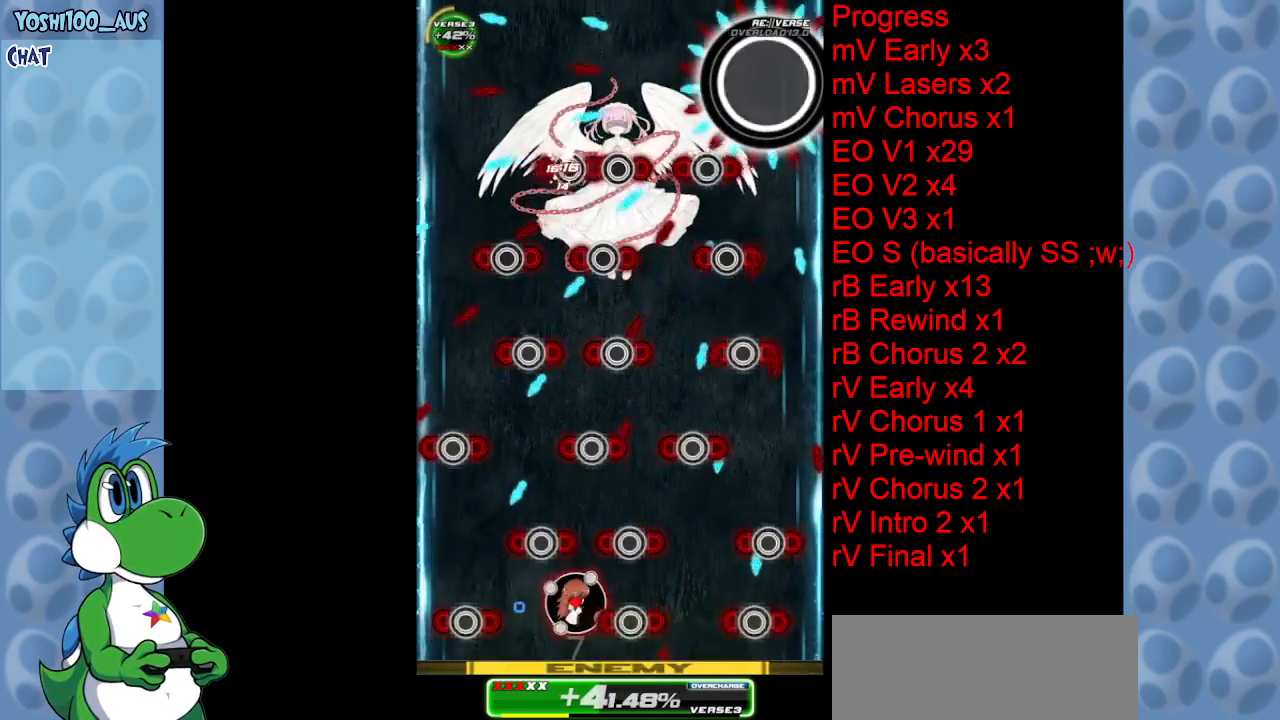
{"keys": ["left", "x"], "events": [[133, "right", "down"], [133, "x", "down"], [216, "right", "up"], [266, "x", "up"], [450, "left", "down"], [450, "x", "down"]]}
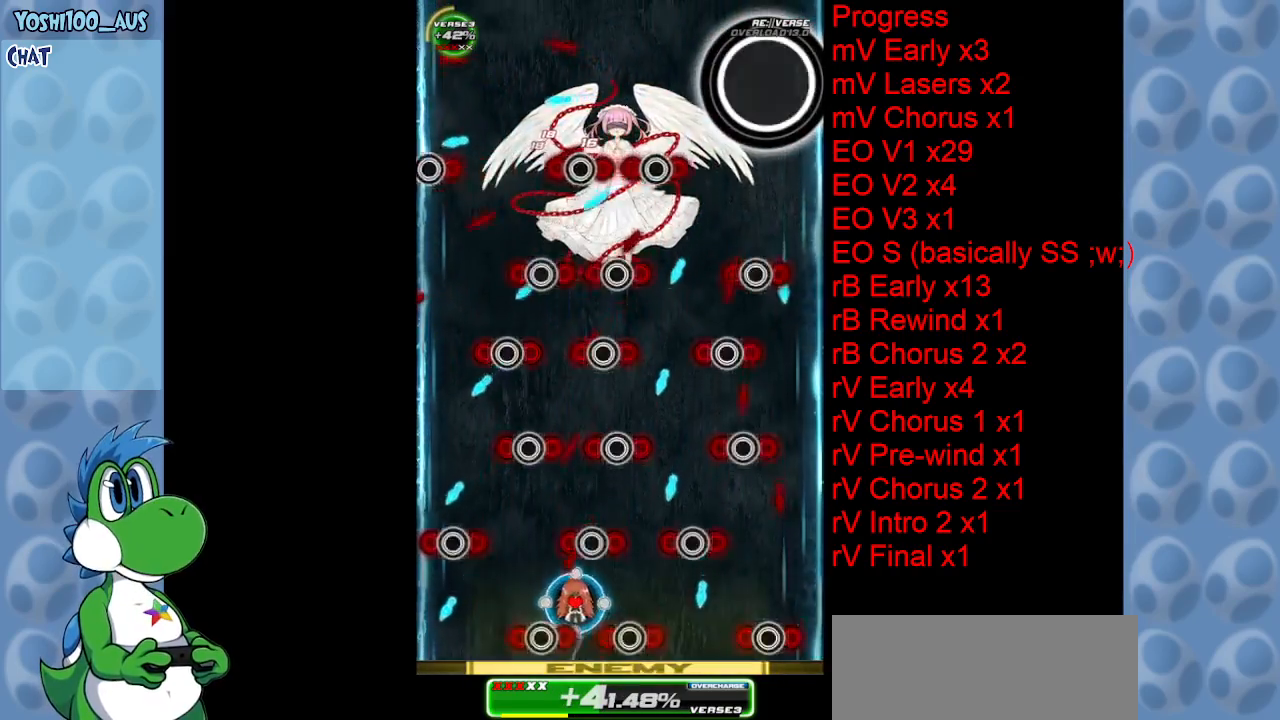
{"keys": ["left"], "events": [[100, "x", "up"], [283, "left", "up"], [333, "z", "down"], [383, "right", "down"], [433, "right", "up"], [466, "left", "down"], [466, "z", "up"]]}
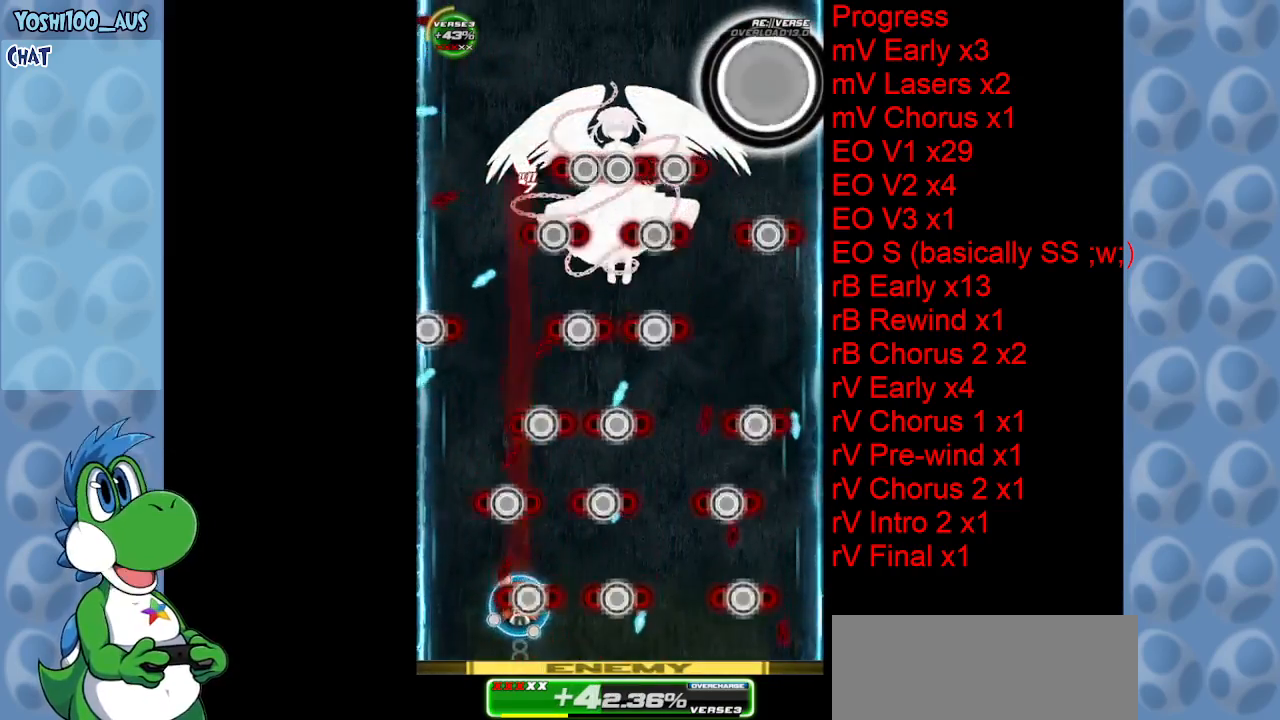
{"keys": [], "events": [[16, "down", "down"], [16, "left", "up"], [16, "right", "down"], [166, "x", "down"], [266, "x", "up"], [300, "down", "up"], [300, "right", "up"]]}
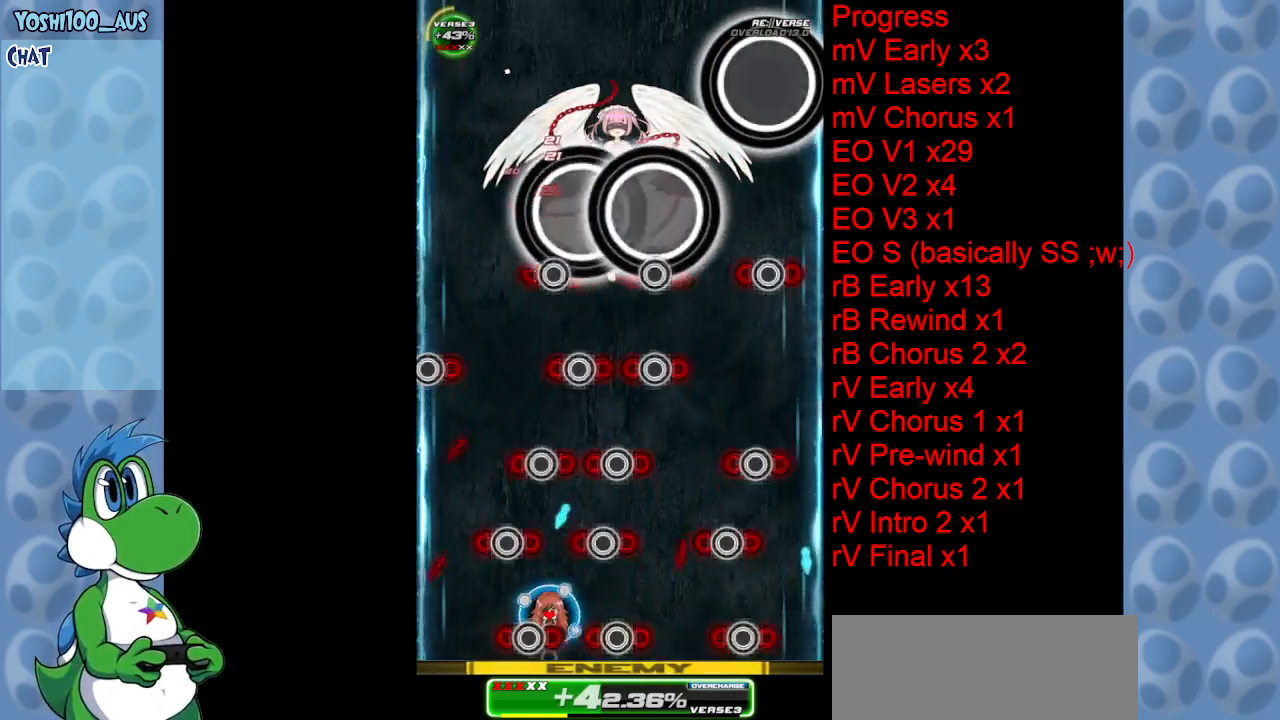
{"keys": ["right", "x"], "events": [[133, "right", "down"], [133, "up", "down"], [133, "z", "down"], [216, "right", "up"], [216, "up", "up"], [266, "z", "up"], [366, "right", "down"], [450, "x", "down"]]}
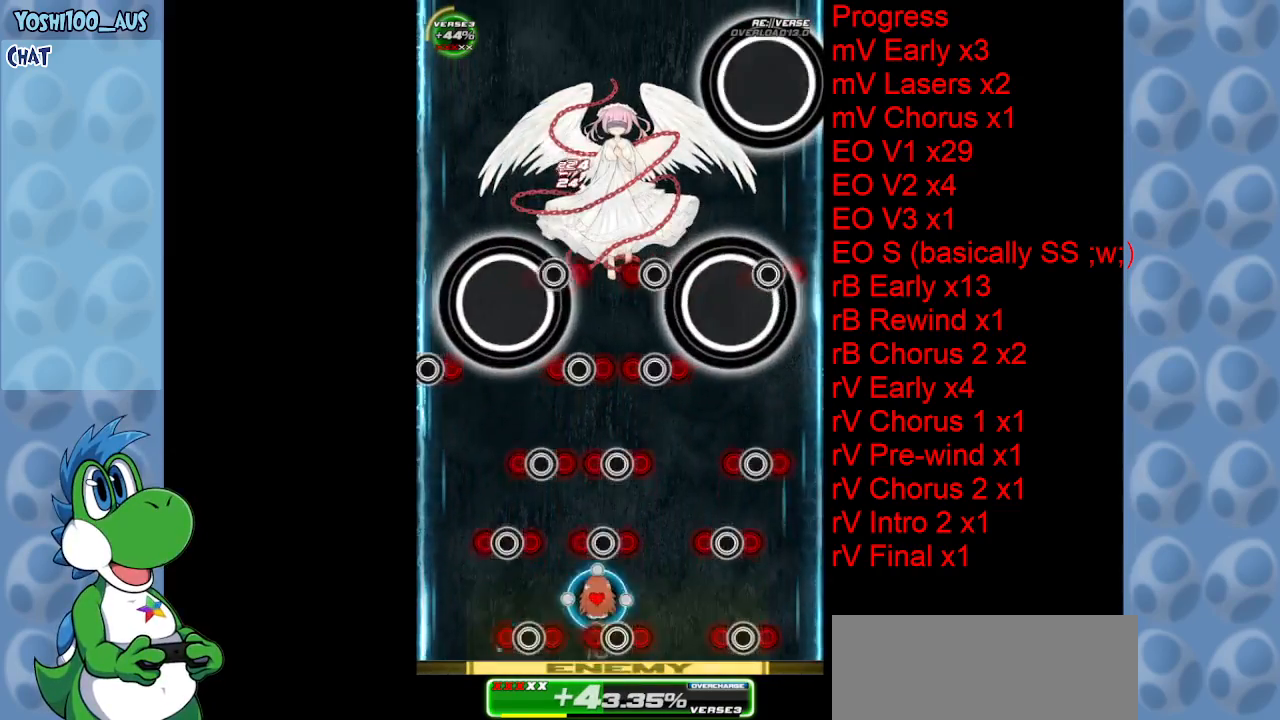
{"keys": ["right", "up"], "events": [[50, "up", "down"], [100, "x", "up"], [150, "right", "up"], [150, "up", "up"], [333, "right", "down"], [383, "up", "down"], [383, "x", "down"], [466, "x", "up"]]}
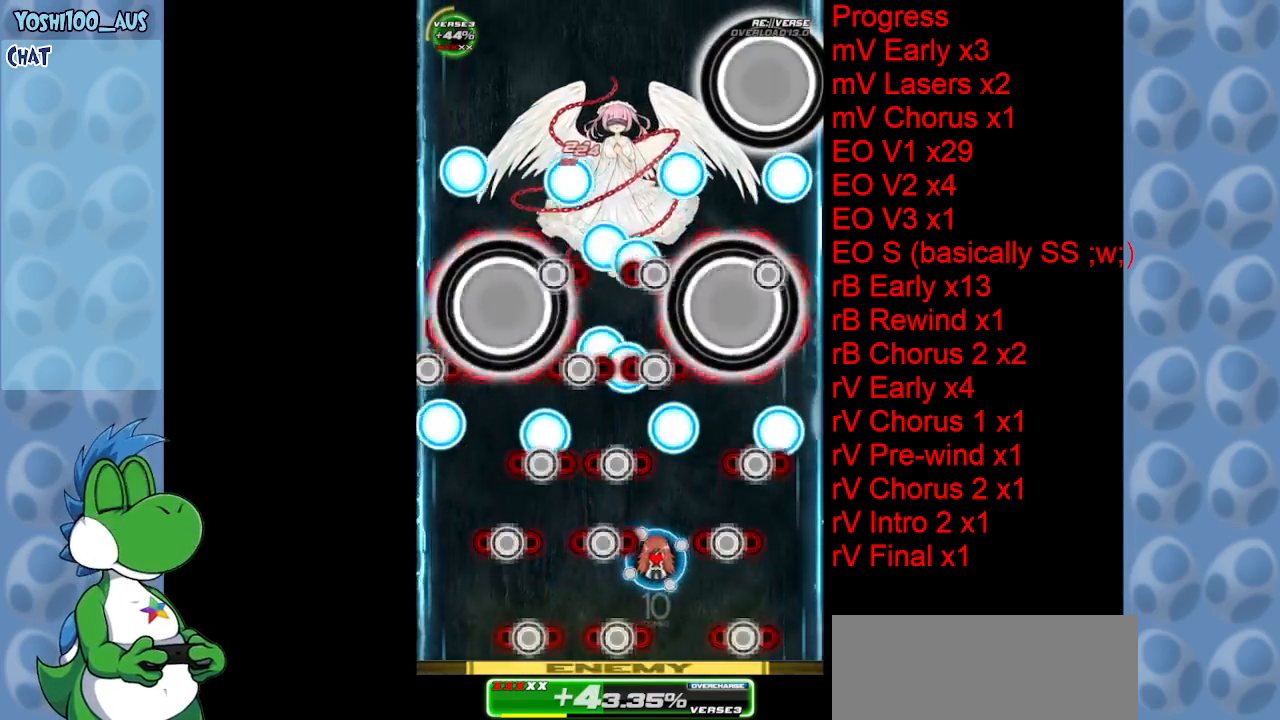
{"keys": ["right"], "events": [[16, "right", "up"], [16, "up", "up"], [200, "right", "down"], [200, "up", "down"], [250, "x", "down"], [350, "right", "up"], [350, "up", "up"], [350, "x", "up"], [450, "right", "down"]]}
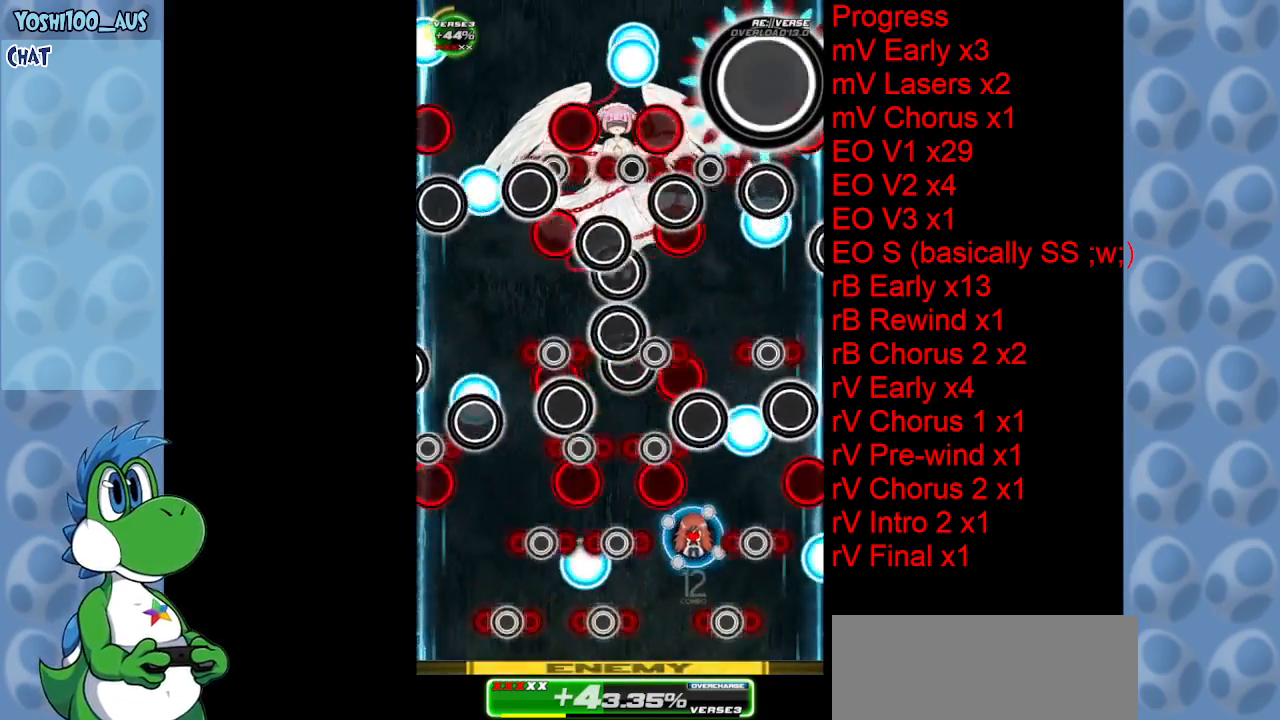
{"keys": ["up", "x"], "events": [[33, "down", "down"], [83, "right", "up"], [83, "x", "down"], [183, "down", "up"], [183, "x", "up"], [316, "right", "down"], [400, "up", "down"], [450, "right", "up"], [450, "x", "down"]]}
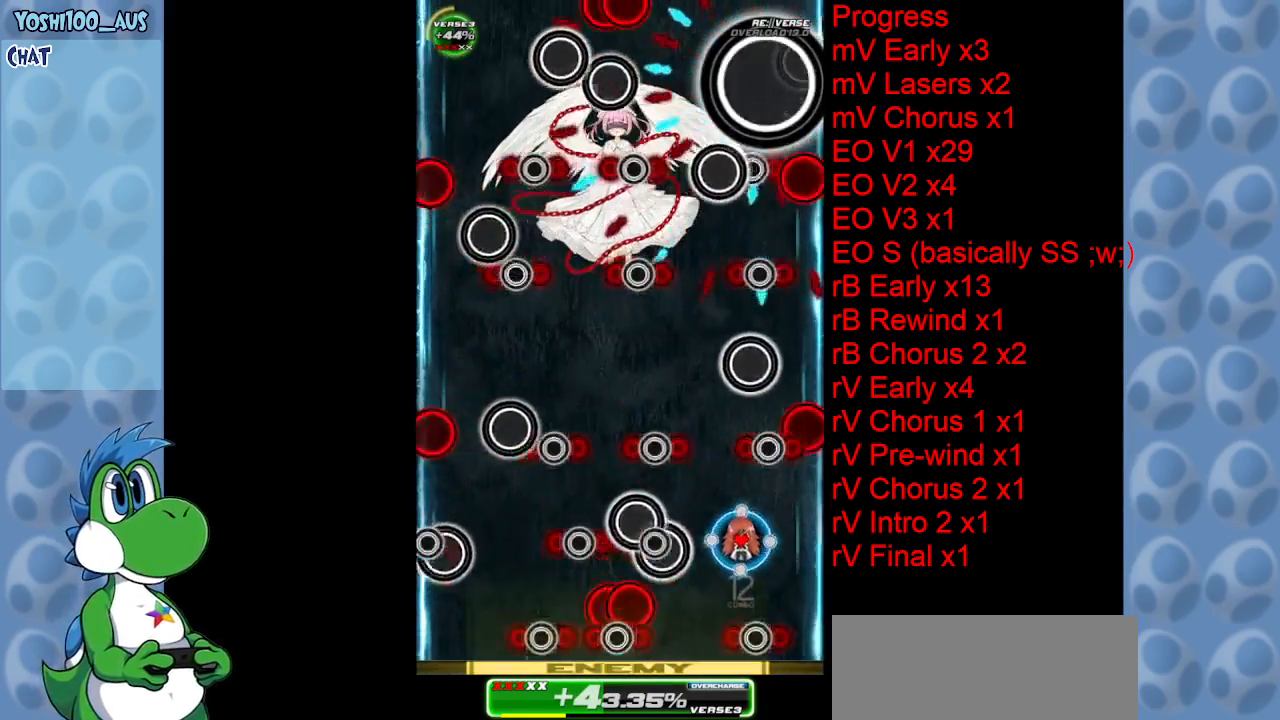
{"keys": [], "events": [[100, "left", "down"], [100, "up", "up"], [100, "x", "up"], [200, "left", "up"], [333, "z", "down"], [466, "z", "up"]]}
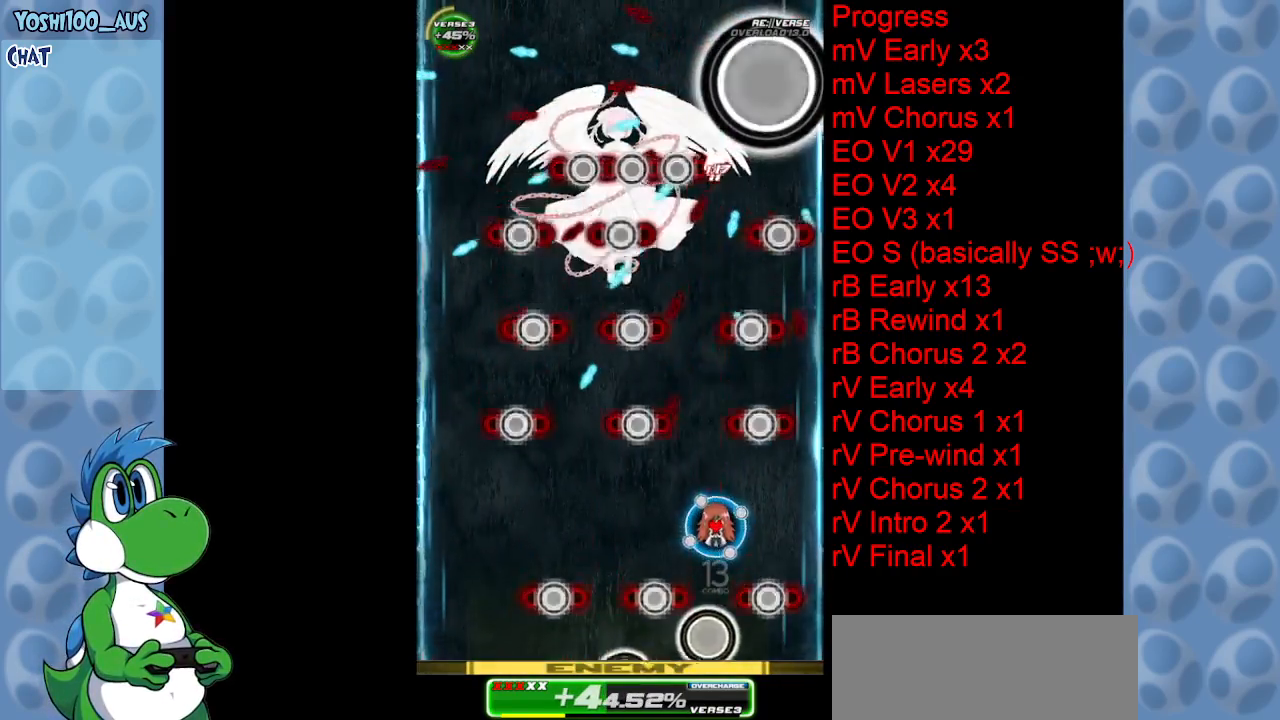
{"keys": [], "events": [[166, "left", "down"], [200, "down", "down"], [200, "z", "down"], [250, "left", "up"], [350, "z", "up"], [433, "down", "up"]]}
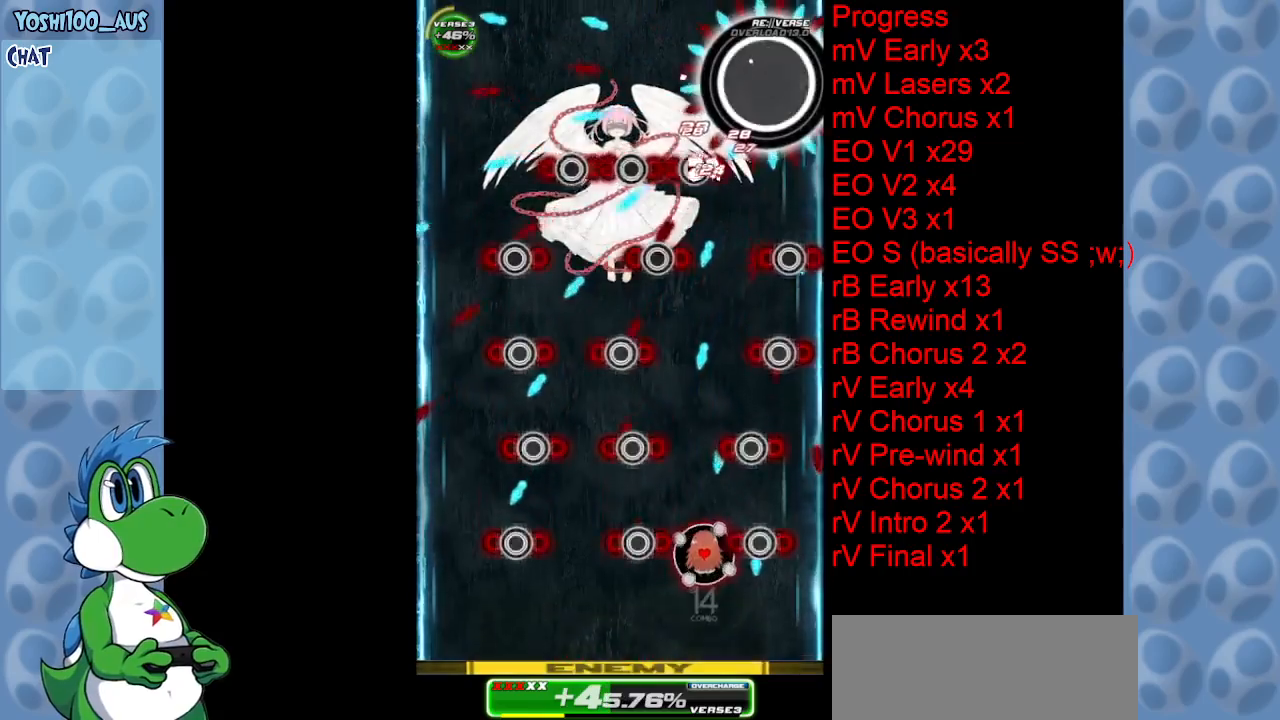
{"keys": ["down", "z"], "events": [[83, "left", "down"], [83, "x", "down"], [116, "left", "up"], [116, "up", "down"], [266, "up", "up"], [266, "x", "up"], [450, "down", "down"], [500, "z", "down"]]}
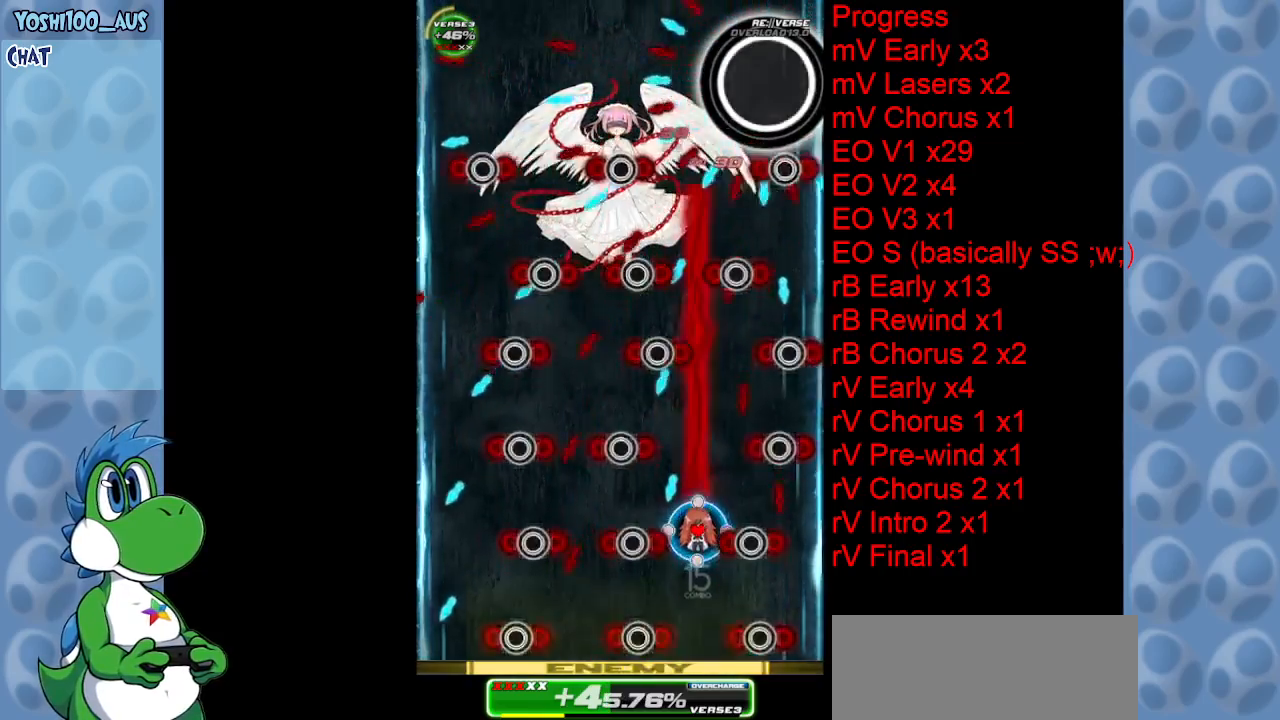
{"keys": [], "events": [[150, "down", "up"], [150, "z", "up"], [333, "z", "down"], [383, "right", "down"], [466, "right", "up"], [466, "z", "up"]]}
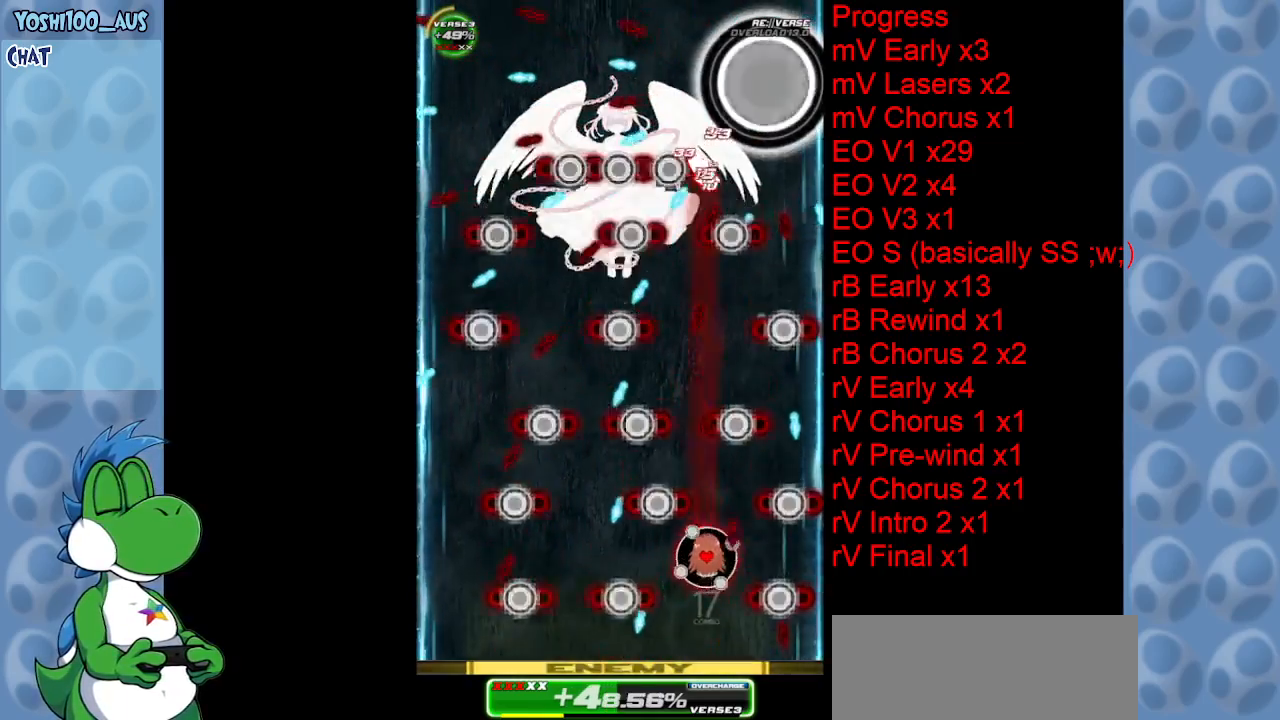
{"keys": [], "events": [[166, "right", "down"], [216, "right", "up"], [250, "x", "down"], [350, "left", "down"], [350, "x", "up"], [483, "left", "up"]]}
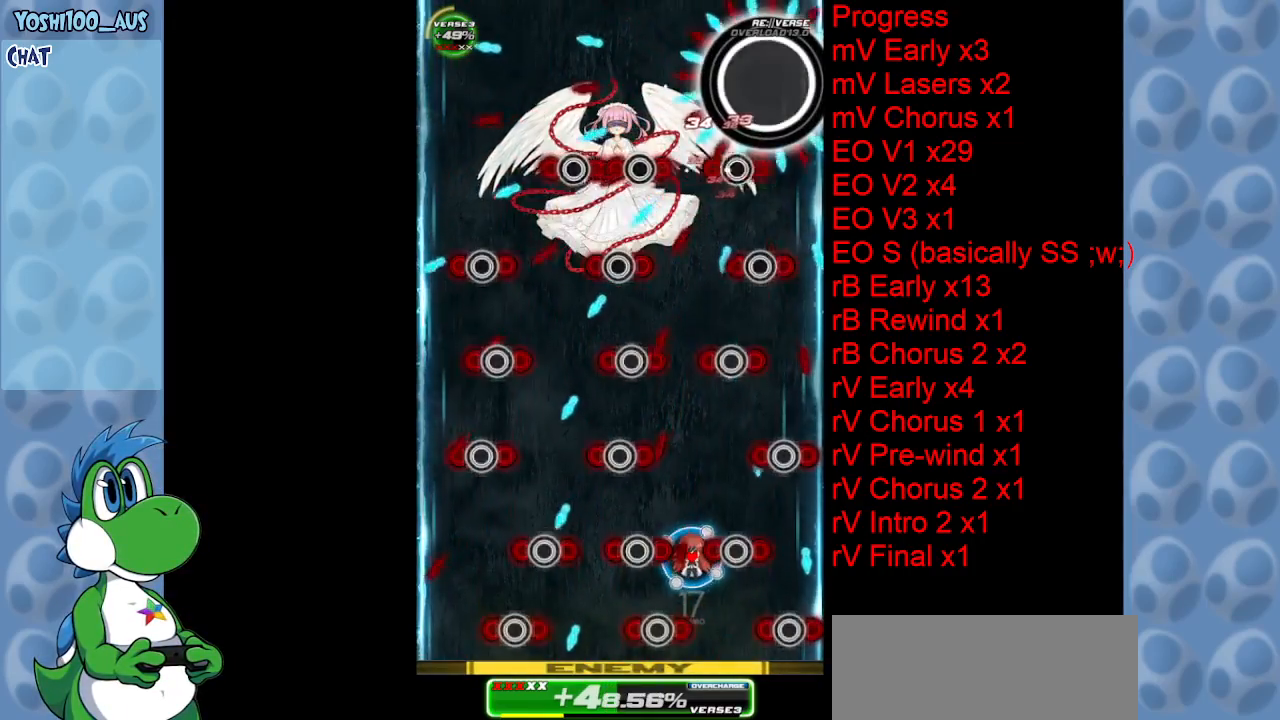
{"keys": ["down"], "events": [[183, "z", "down"], [283, "z", "up"], [450, "down", "down"], [450, "left", "down"], [500, "left", "up"]]}
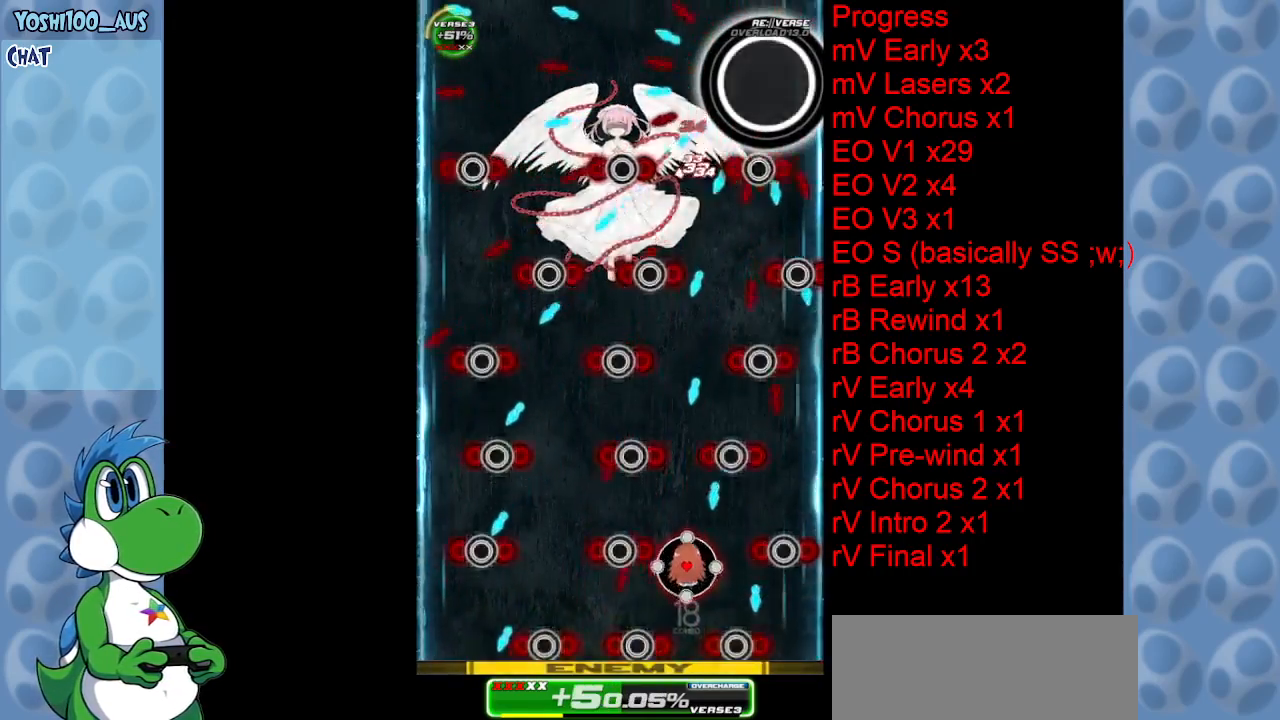
{"keys": [], "events": [[50, "z", "down"], [133, "z", "up"], [233, "down", "up"], [333, "x", "down"], [366, "up", "down"], [466, "up", "up"], [466, "x", "up"]]}
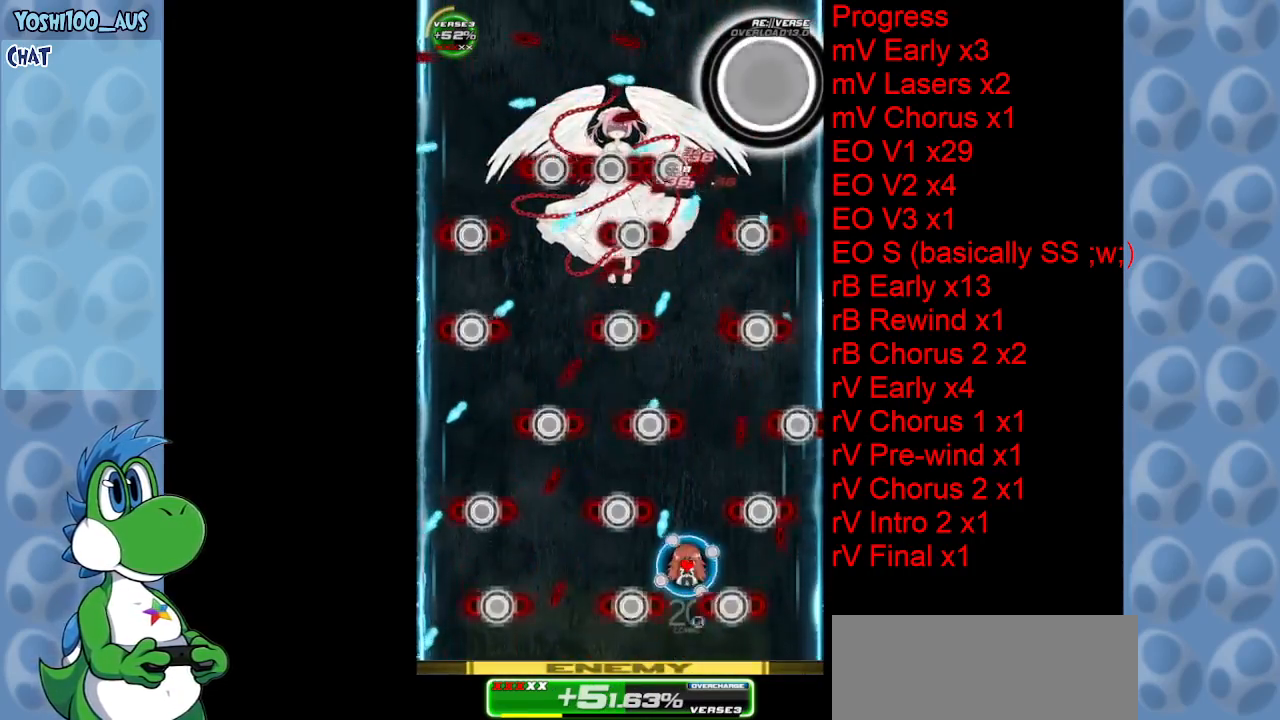
{"keys": [], "events": [[216, "right", "down"], [216, "z", "down"], [266, "down", "down"], [266, "right", "up"], [350, "z", "up"], [383, "down", "up"]]}
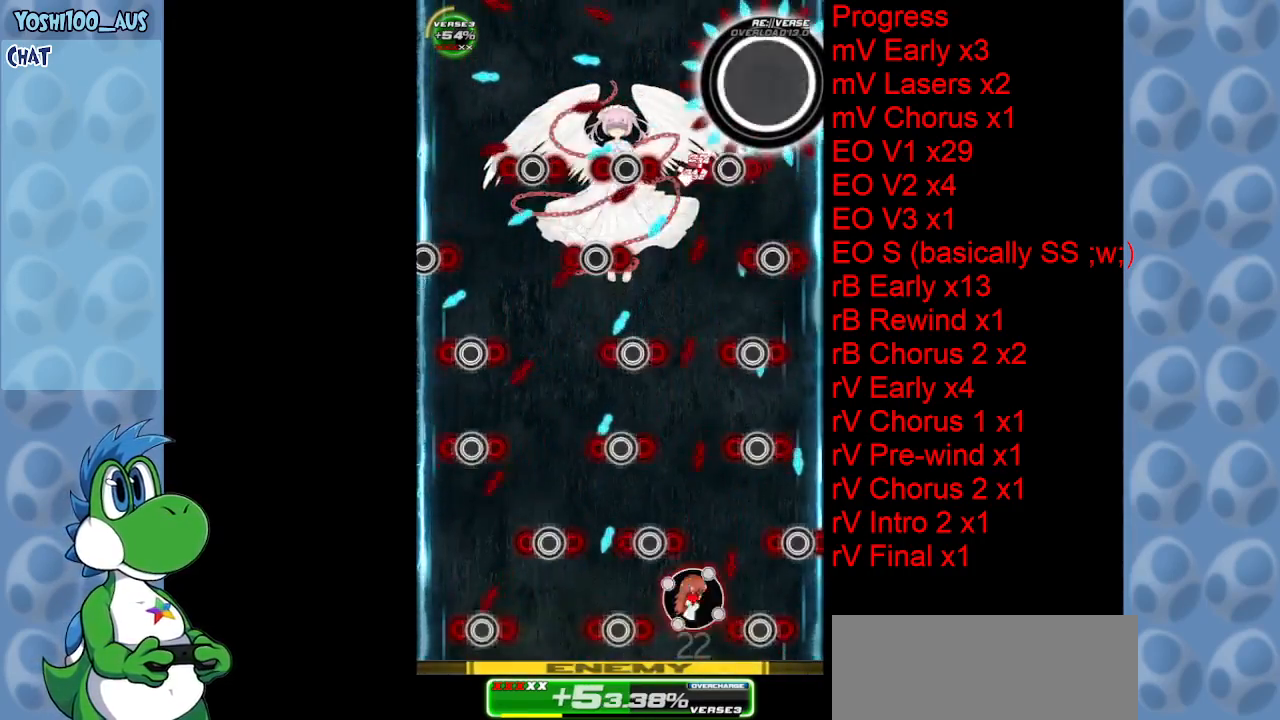
{"keys": ["left", "z"], "events": [[83, "right", "down"], [133, "up", "down"], [133, "z", "down"], [183, "right", "up"], [183, "up", "up"], [233, "z", "up"], [500, "left", "down"], [500, "z", "down"]]}
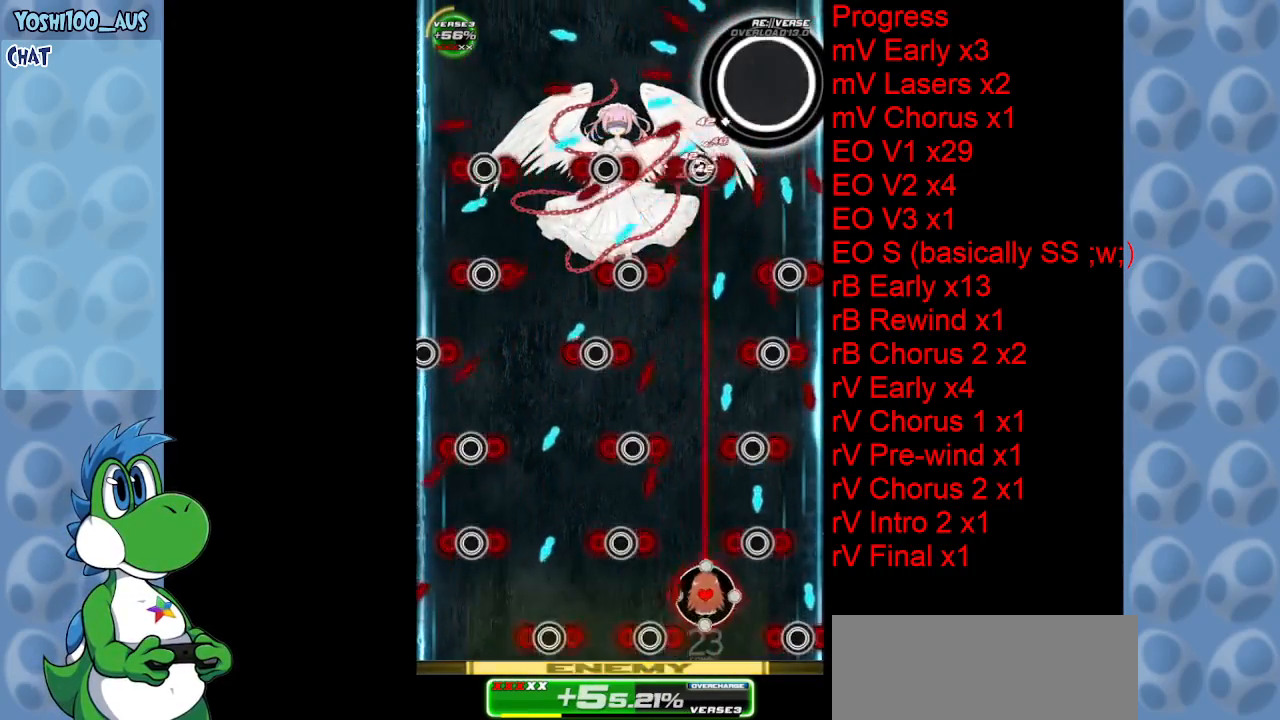
{"keys": [], "events": [[100, "left", "up"], [100, "z", "up"], [383, "left", "down"], [433, "left", "up"]]}
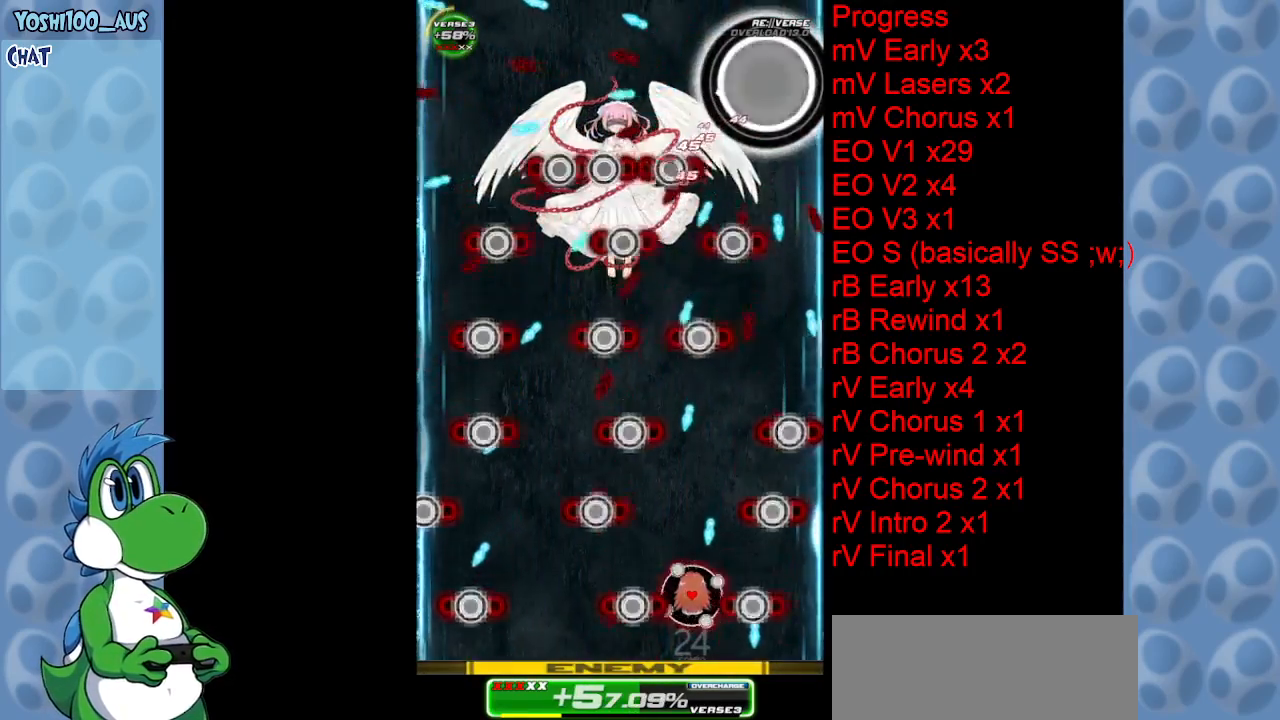
{"keys": [], "events": [[66, "z", "down"], [150, "left", "down"], [150, "z", "up"], [250, "left", "up"], [383, "z", "down"], [433, "right", "down"], [483, "right", "up"], [483, "z", "up"]]}